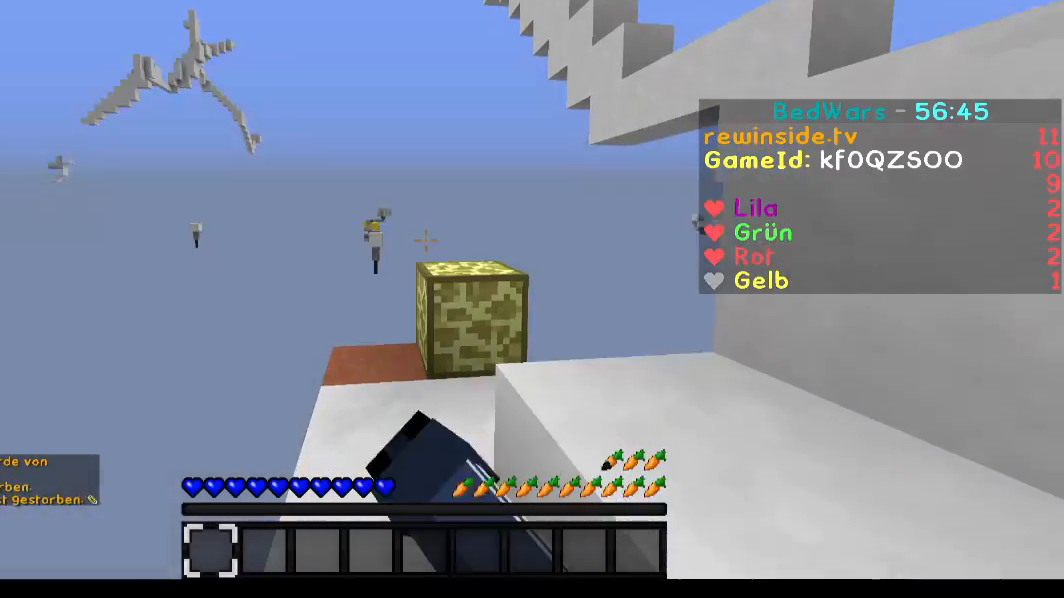
Gameplay with keyboard and mouse; each line is a JSON object with the keys and mouse buttons held at the frame after it. "events" lists presses ("down") and releases ("up") of "a", "d", "s", "w", "mouse_left" and "mouse_right" between this image and that frame as [ms after this image, input, new state], when the widget could be followed in between. "mouse_left", "mouse_right" = the "left", "right" buttons of the "mouse" list. No other keys are recorded. Fast repeated clicks can show as one long hold. Mouse movement is not recorded.
{"keys": ["w"], "mouse": [], "events": [[33, "w", "down"]]}
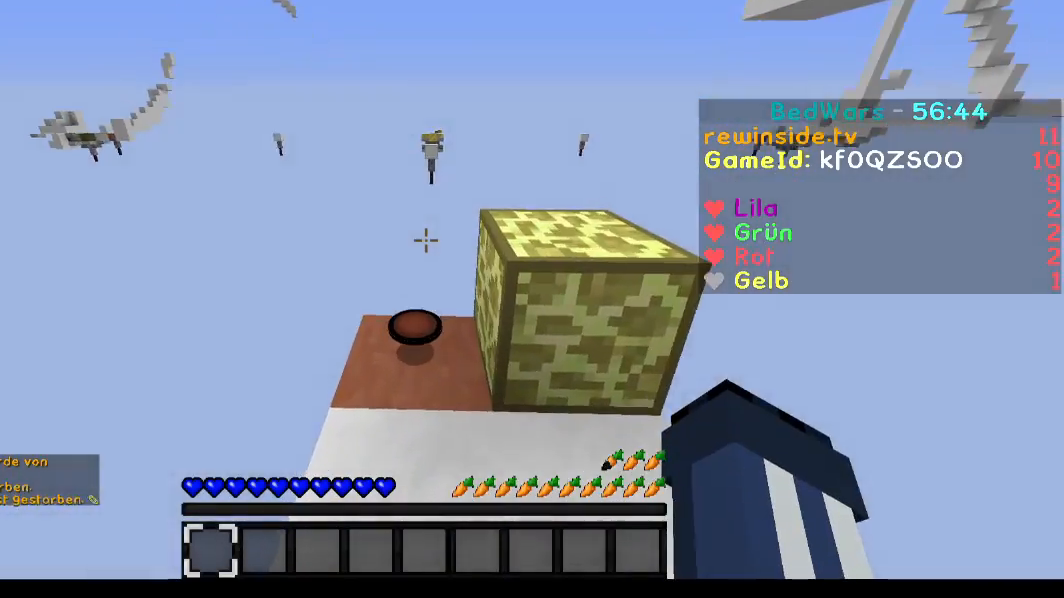
{"keys": [], "mouse": [], "events": [[234, "w", "up"]]}
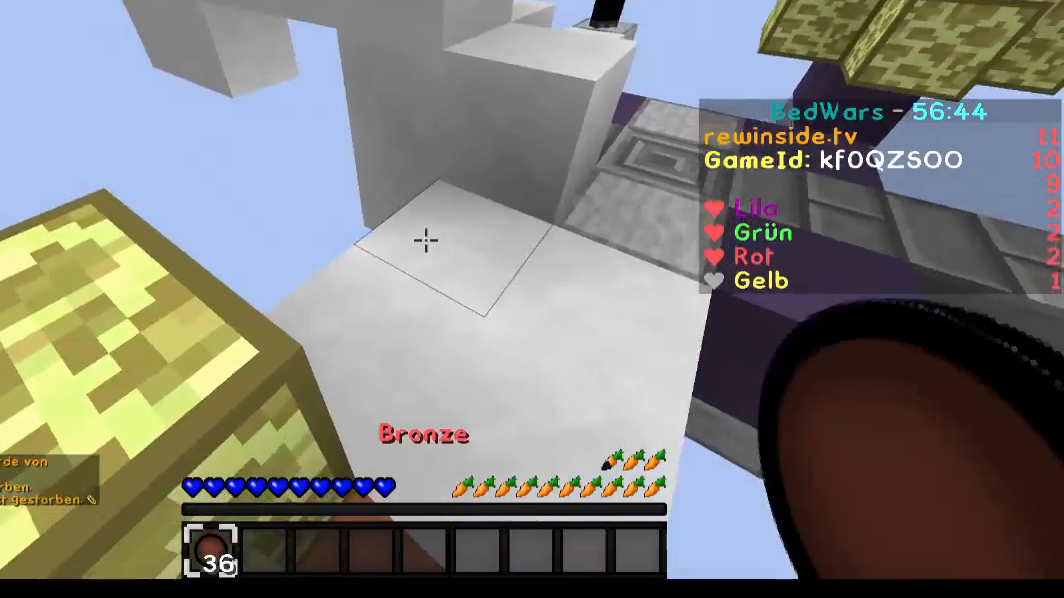
{"keys": ["a", "w"], "mouse": [], "events": [[233, "w", "down"], [434, "a", "down"]]}
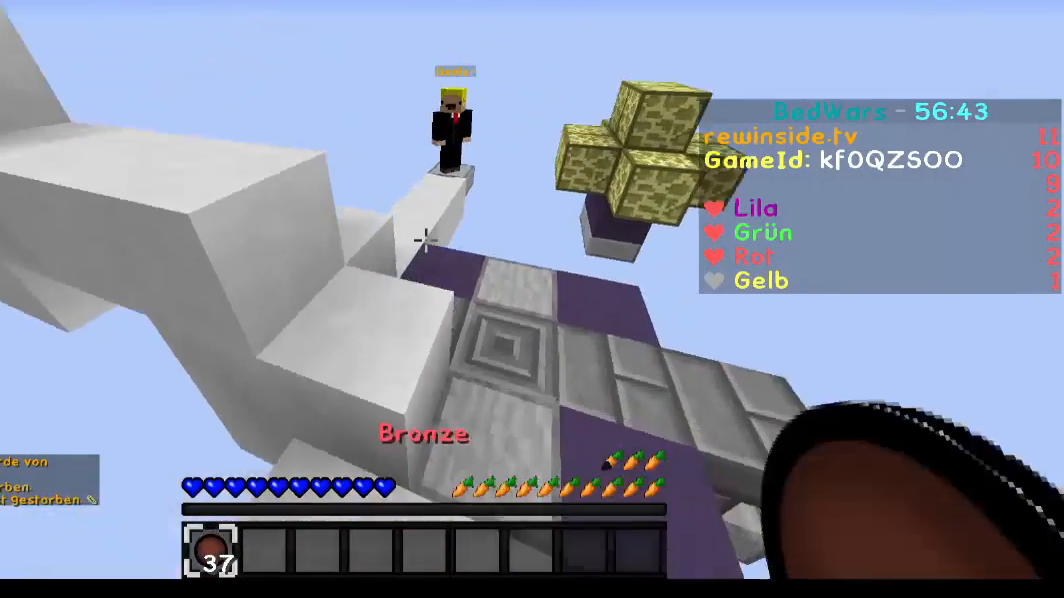
{"keys": ["a", "w"], "mouse": [], "events": [[67, "a", "up"], [467, "a", "down"]]}
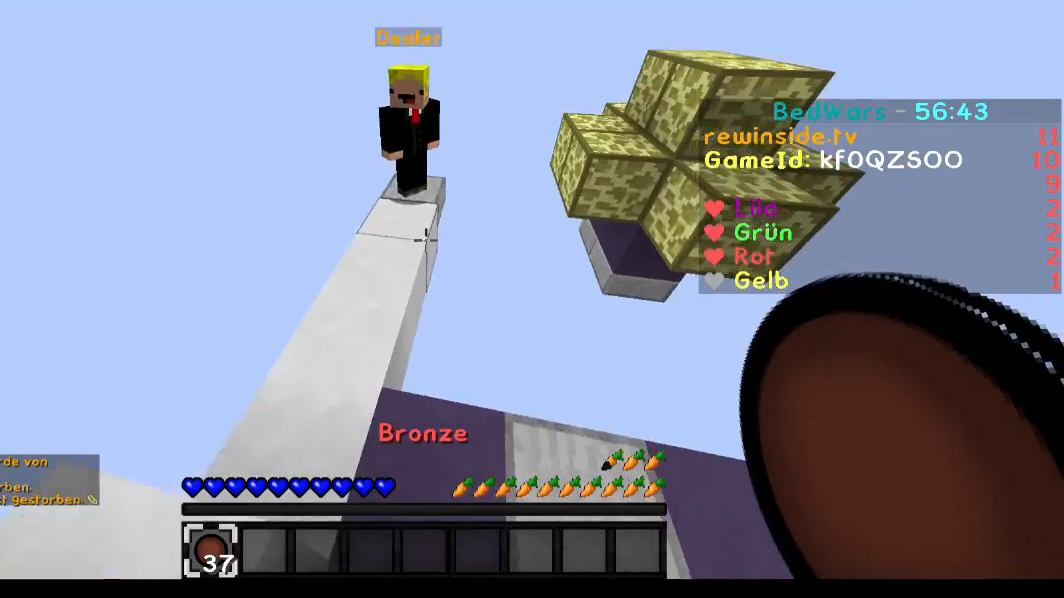
{"keys": ["d", "w"], "mouse": [], "events": [[267, "a", "up"], [267, "w", "up"], [467, "d", "down"], [467, "w", "down"]]}